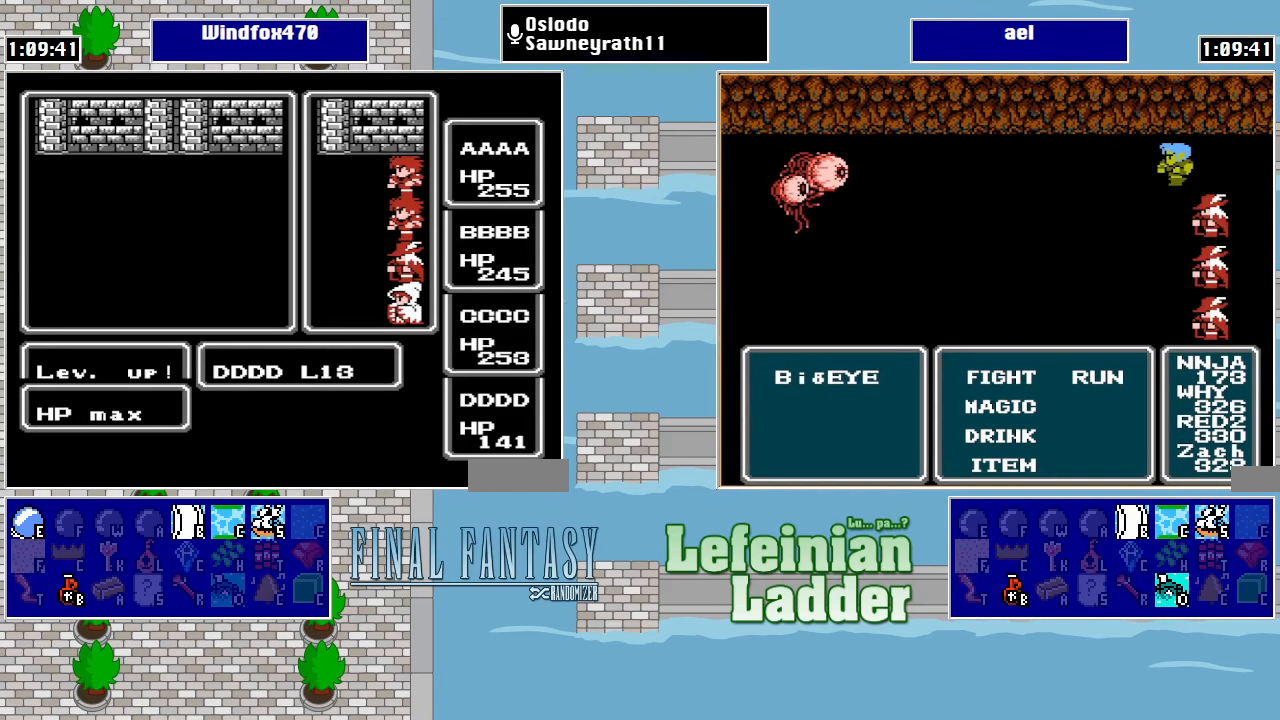
Gameplay with a controller (Nintendo layout); each line is a JSON object with the inputs held at the frame after it. "events" lists button and stick changes between this image and that frame as [ms after this image, input, new state], when the widget could be followed in between. Not read: L3 R3.
{"buttons": ["A"], "events": [[34, "A", "down"], [100, "A", "up"], [200, "A", "down"], [267, "A", "up"], [334, "A", "down"], [434, "A", "up"], [500, "A", "down"]]}
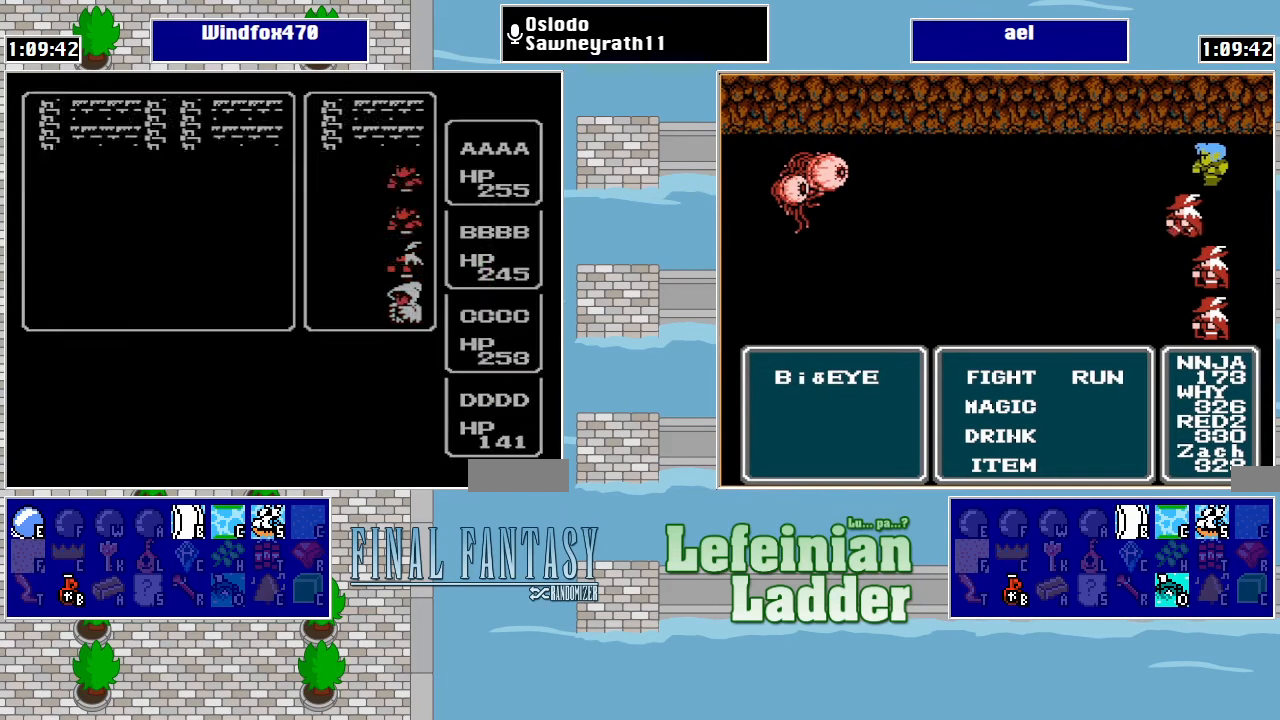
{"buttons": [], "events": [[67, "A", "up"], [134, "A", "down"], [234, "A", "up"], [300, "A", "down"], [400, "A", "up"]]}
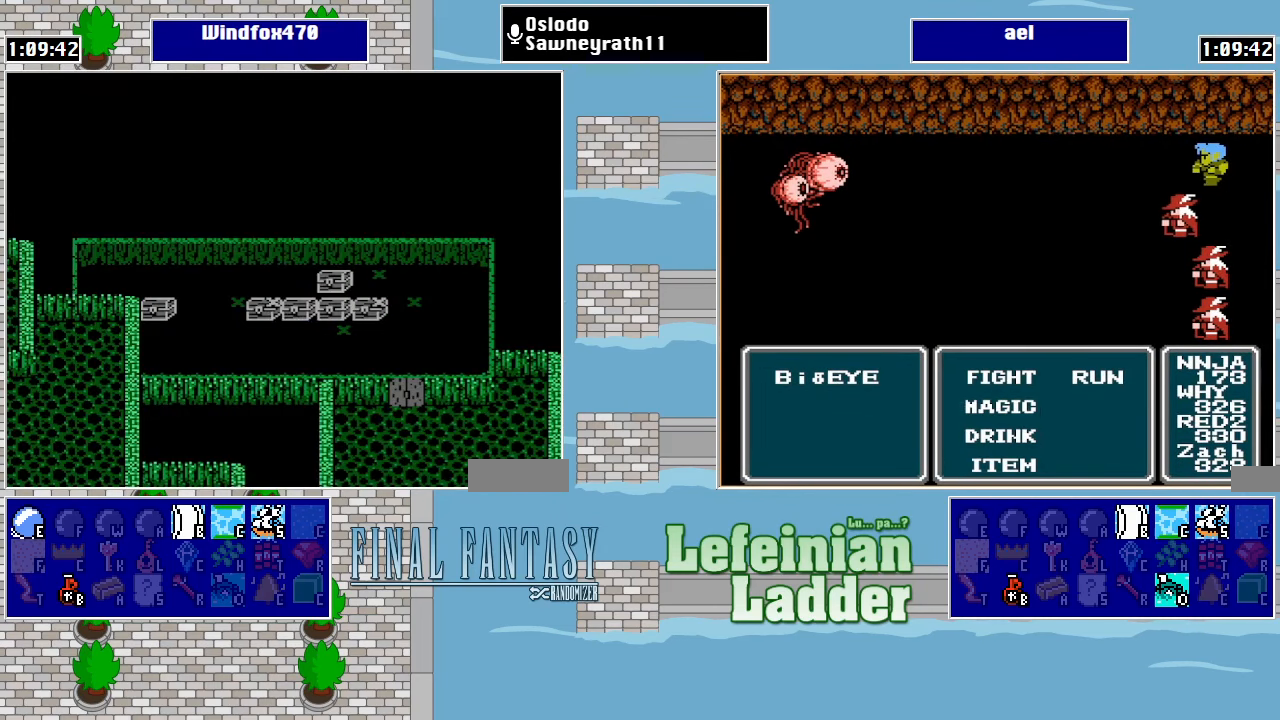
{"buttons": [], "events": []}
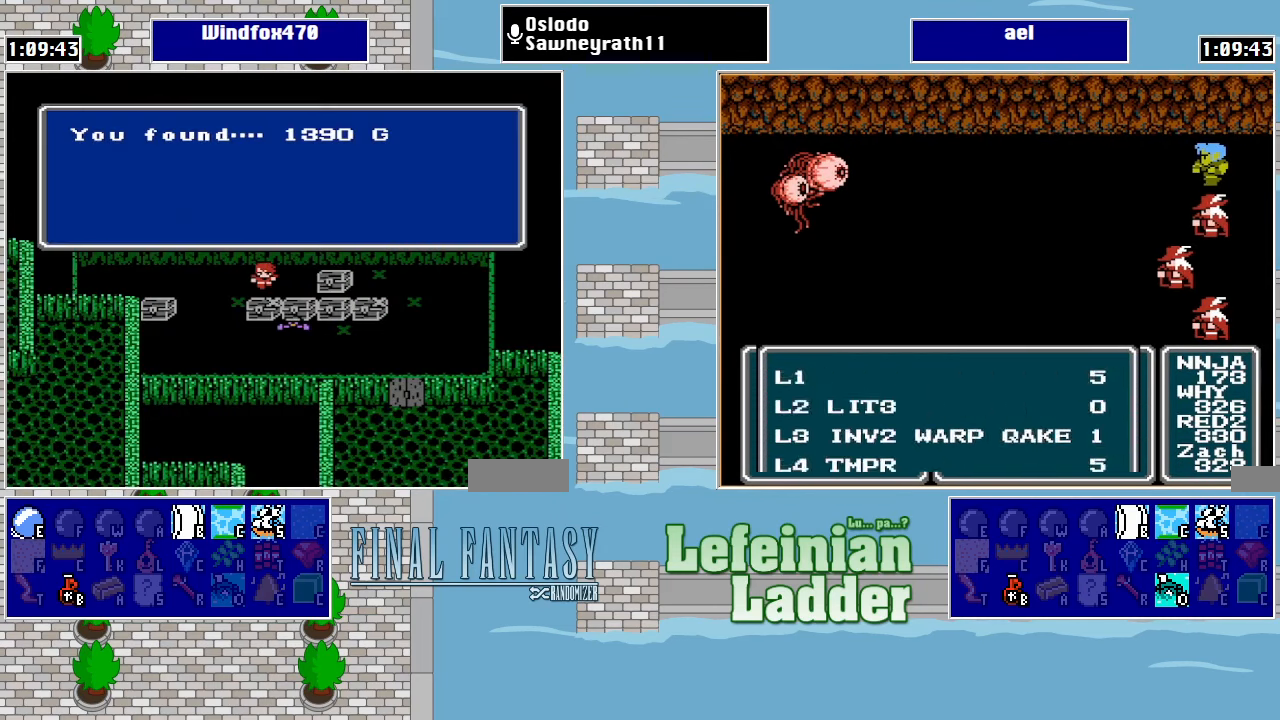
{"buttons": ["START"], "events": [[267, "START", "down"], [367, "START", "up"], [467, "START", "down"]]}
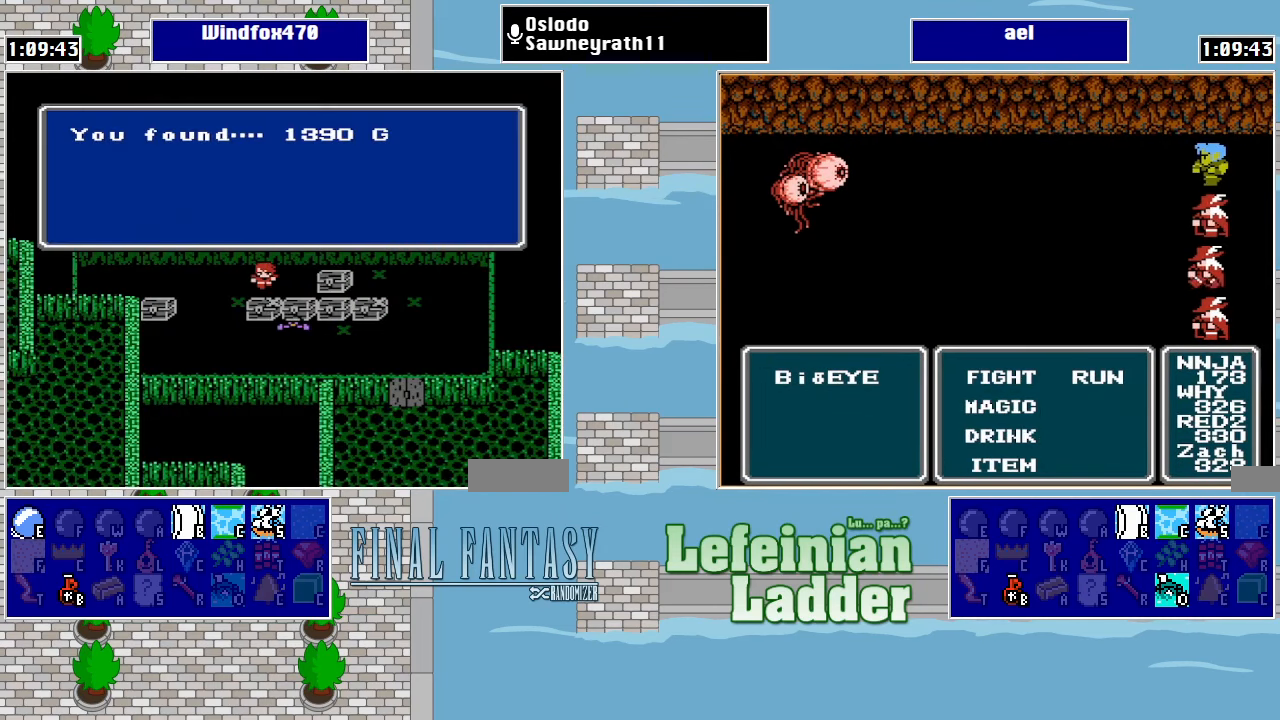
{"buttons": [], "events": [[34, "START", "up"], [100, "START", "down"], [234, "START", "up"]]}
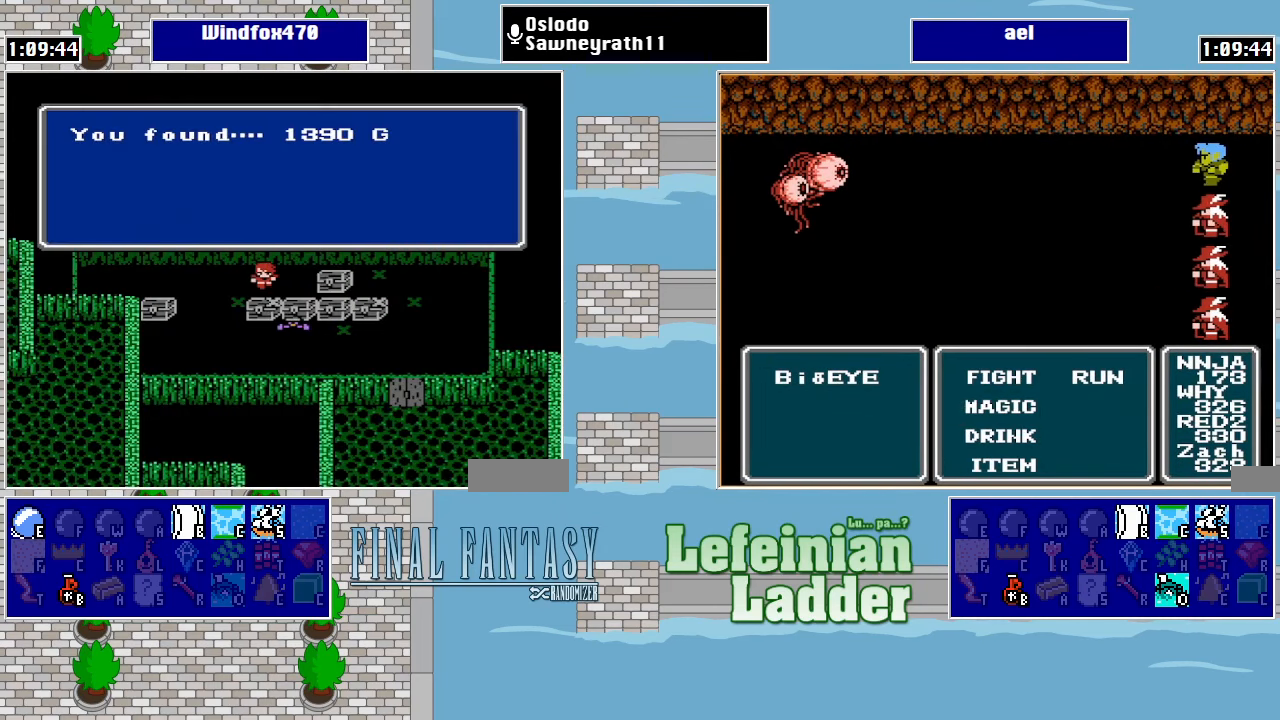
{"buttons": [], "events": [[67, "A", "down"], [200, "A", "up"], [334, "START", "down"], [467, "START", "up"]]}
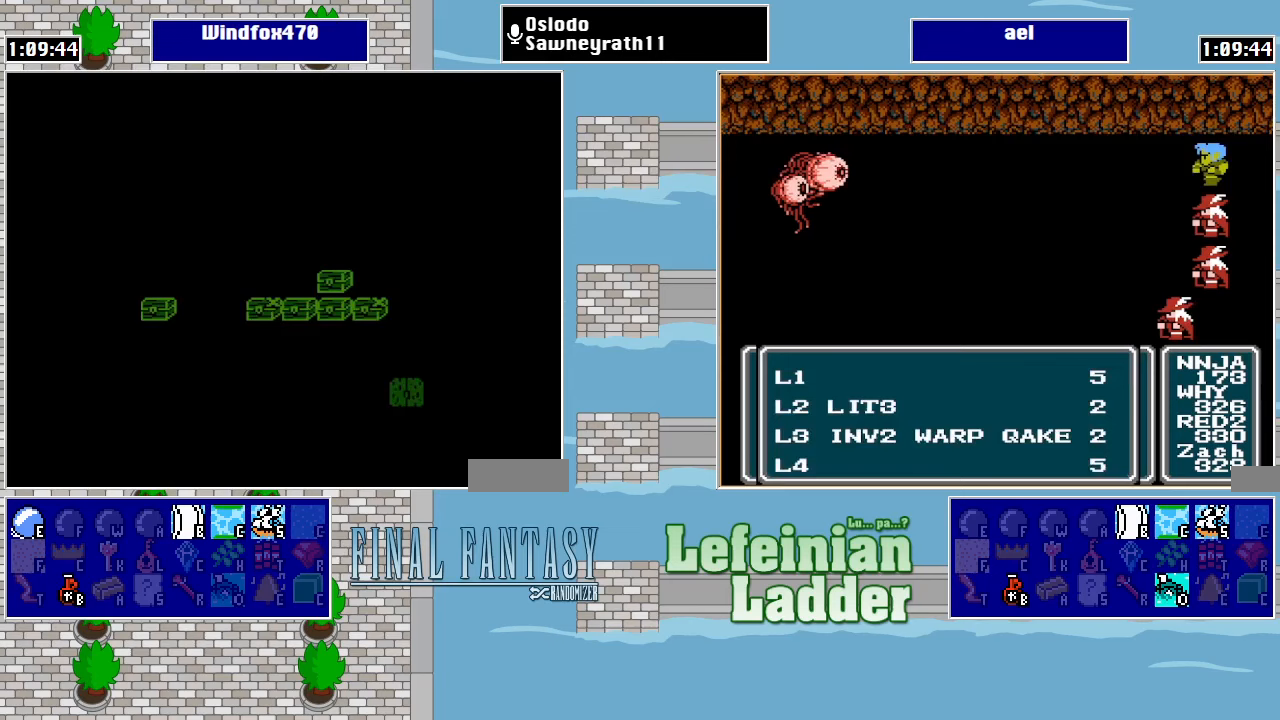
{"buttons": [], "events": []}
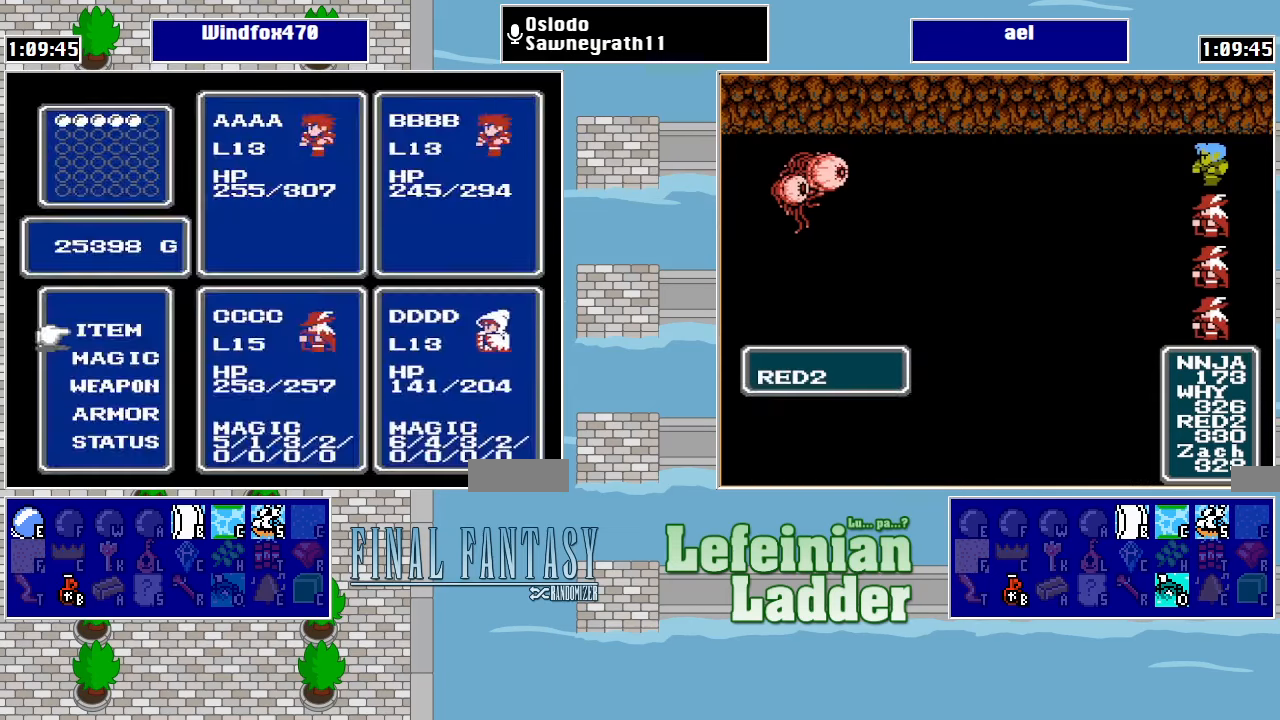
{"buttons": [], "events": [[67, "A", "down"], [200, "A", "up"]]}
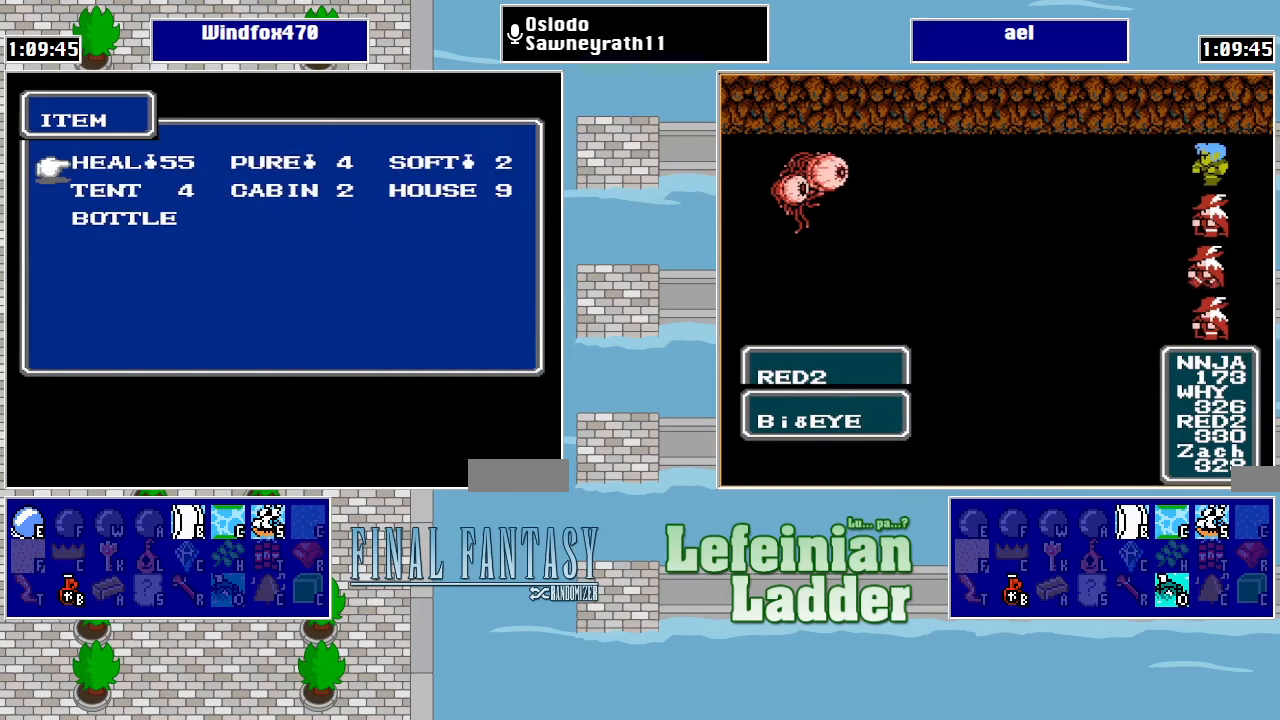
{"buttons": [], "events": [[100, "A", "down"], [267, "A", "up"]]}
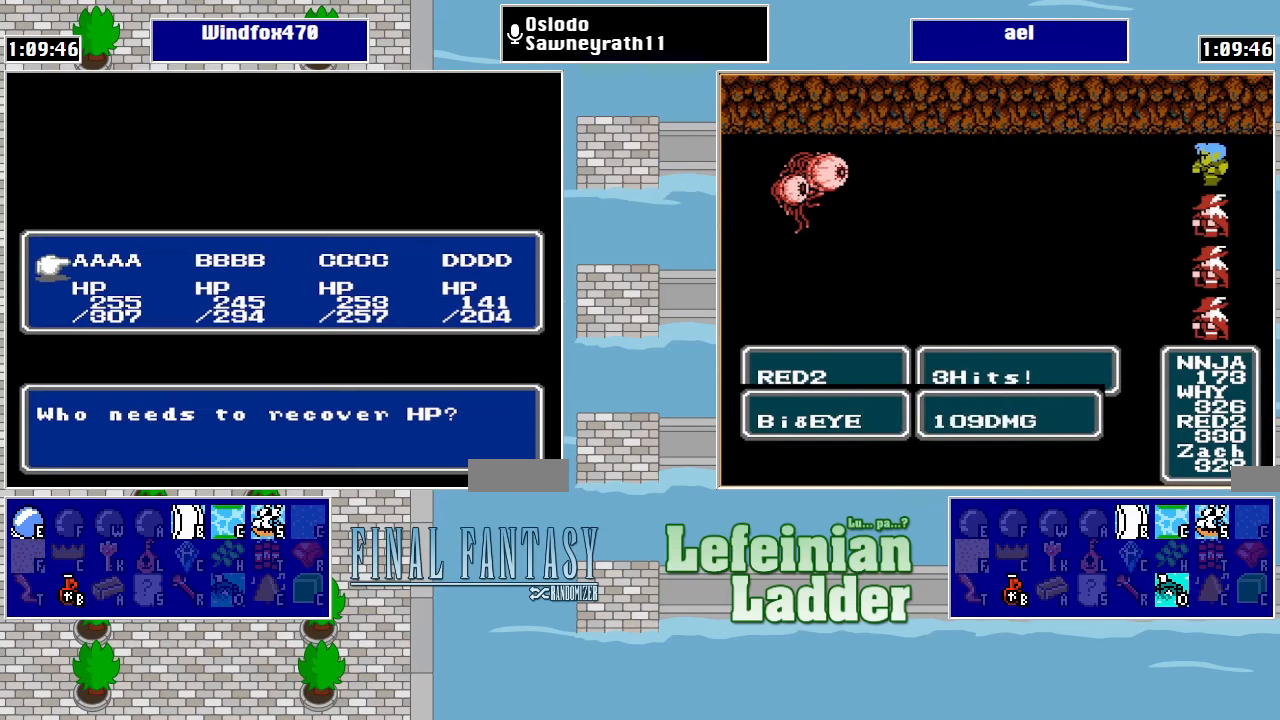
{"buttons": [], "events": [[333, "A", "down"], [433, "A", "up"]]}
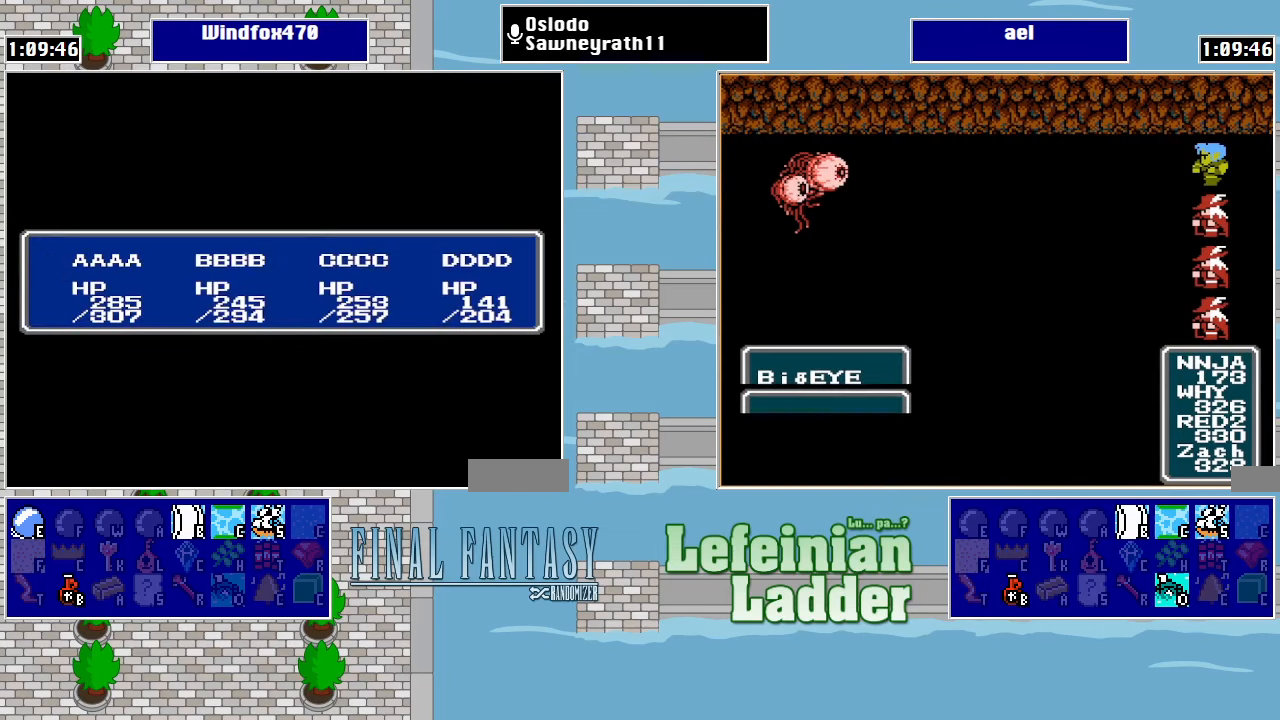
{"buttons": ["A"], "events": [[33, "A", "down"], [100, "A", "up"], [167, "A", "down"], [233, "A", "up"], [300, "A", "down"], [400, "A", "up"], [467, "A", "down"]]}
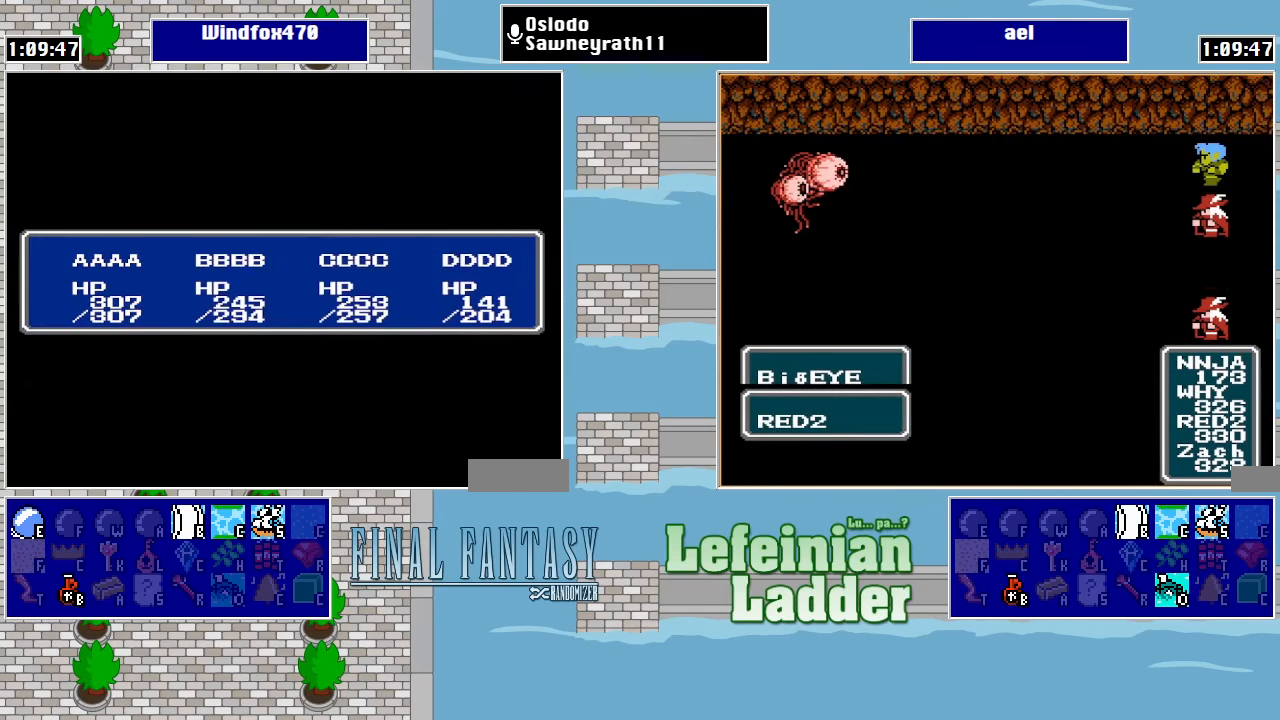
{"buttons": ["DPAD_RIGHT"], "events": [[33, "A", "up"], [100, "A", "down"], [167, "A", "up"], [233, "A", "down"], [333, "A", "up"], [500, "DPAD_RIGHT", "down"]]}
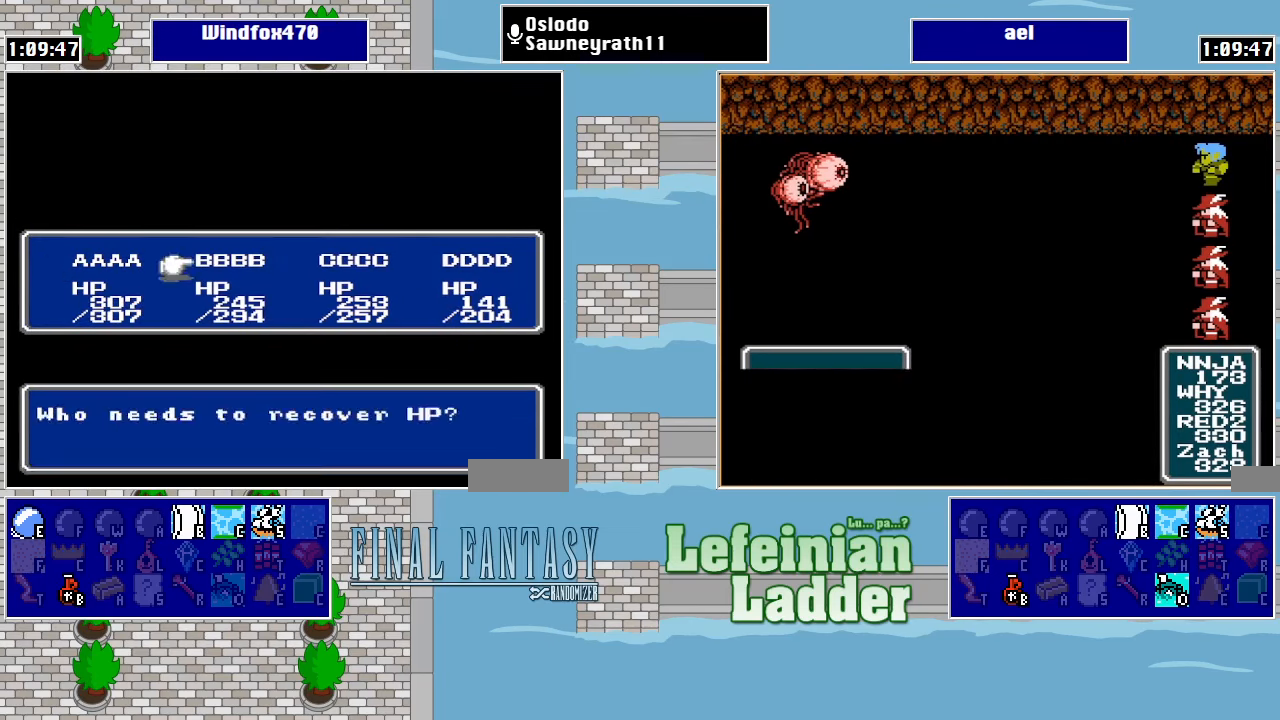
{"buttons": ["A"], "events": [[100, "DPAD_RIGHT", "up"], [133, "A", "down"], [233, "A", "up"], [267, "A", "down"], [367, "A", "up"], [433, "A", "down"]]}
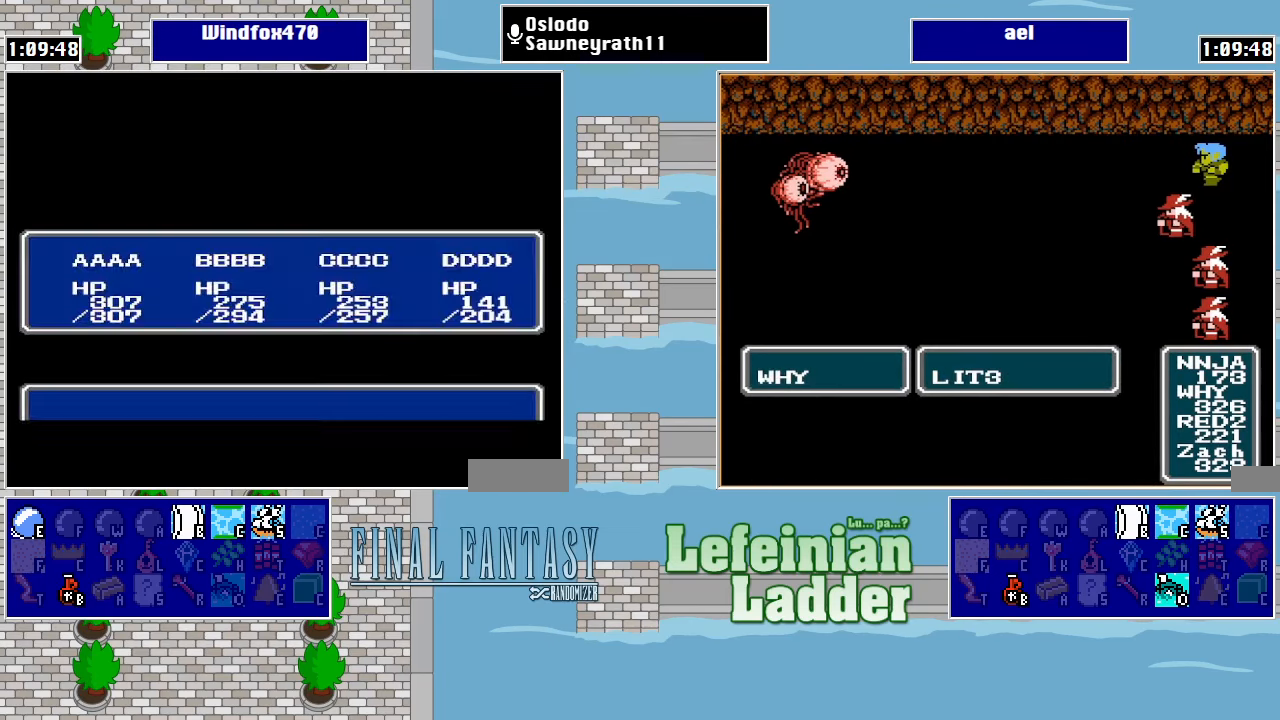
{"buttons": [], "events": [[33, "A", "up"], [133, "DPAD_RIGHT", "down"], [200, "DPAD_RIGHT", "up"], [233, "A", "down"], [333, "A", "up"], [367, "A", "down"], [467, "A", "up"]]}
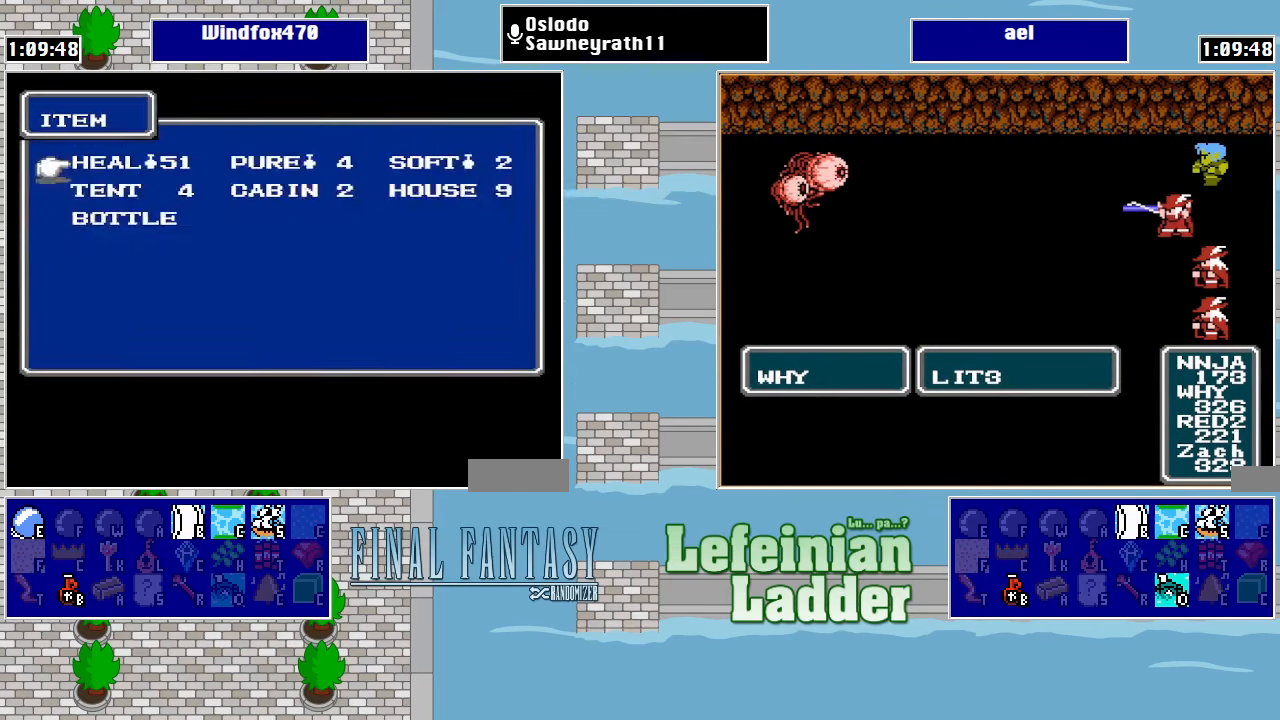
{"buttons": [], "events": [[33, "A", "down"], [133, "A", "up"], [233, "DPAD_LEFT", "down"], [333, "DPAD_LEFT", "up"], [367, "A", "down"], [467, "A", "up"]]}
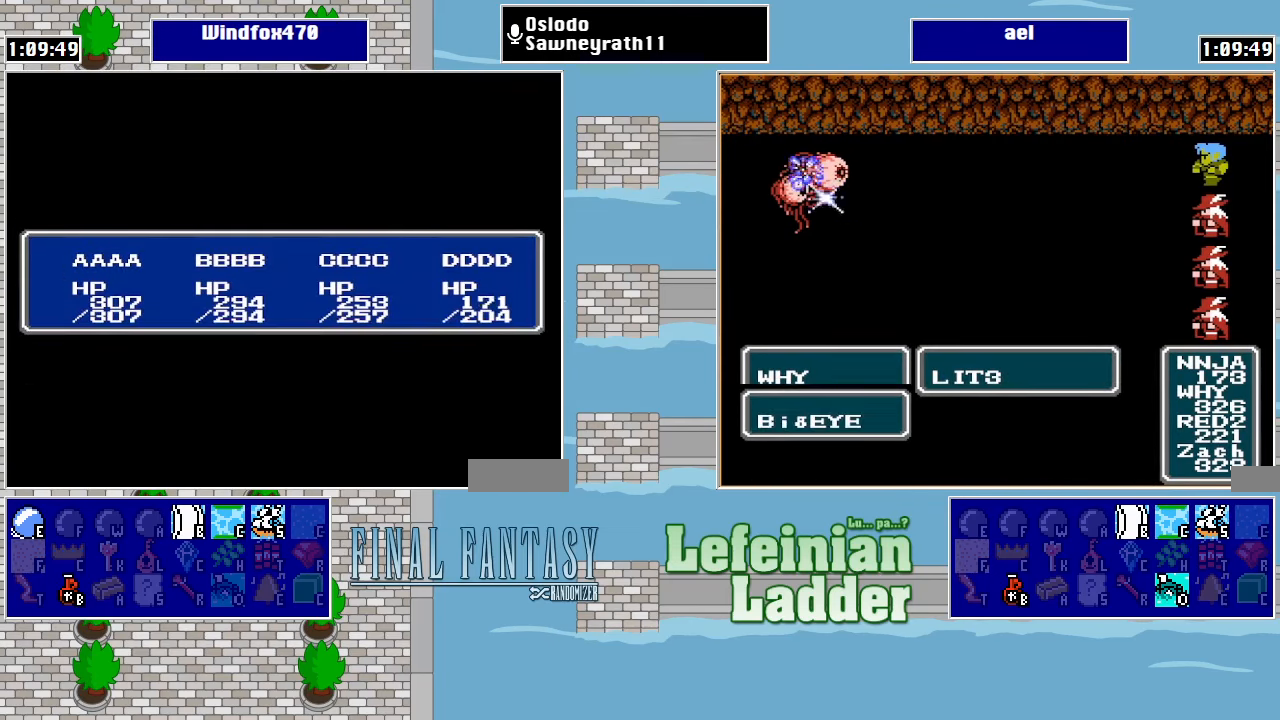
{"buttons": ["A"], "events": [[33, "A", "down"], [100, "A", "up"], [167, "A", "down"], [267, "A", "up"], [333, "DPAD_LEFT", "down"], [400, "DPAD_LEFT", "up"], [467, "A", "down"]]}
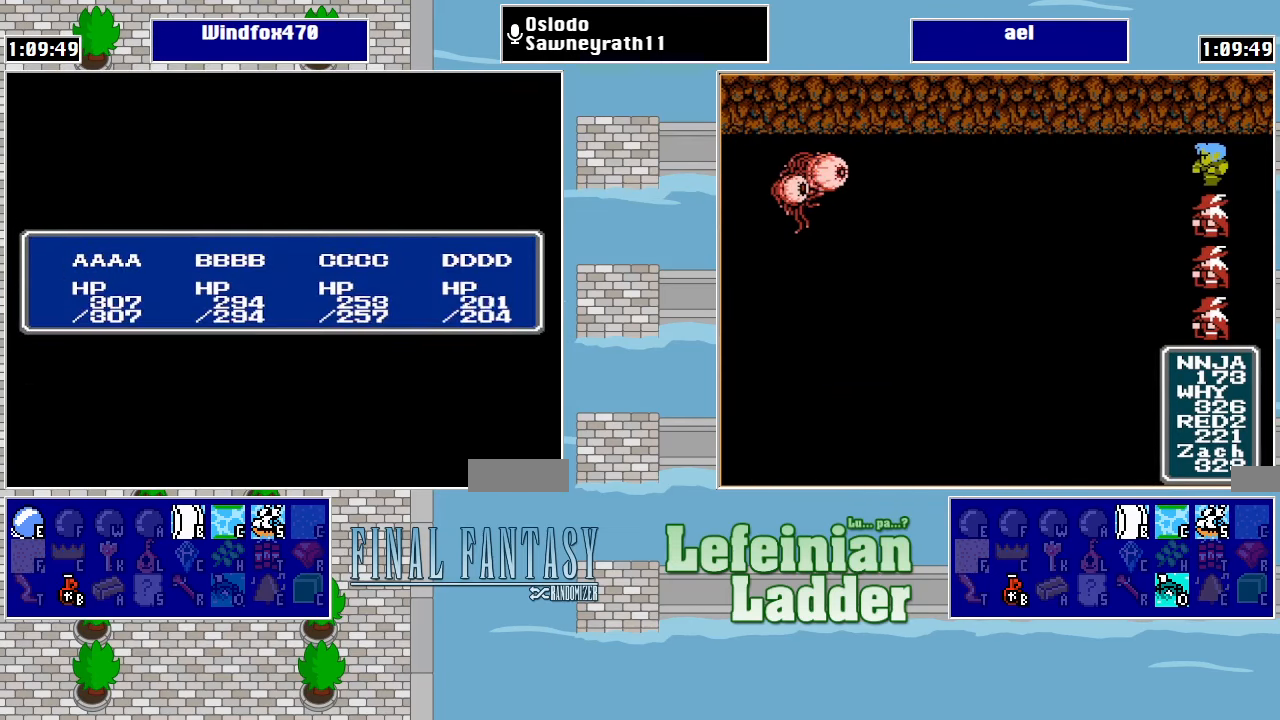
{"buttons": [], "events": [[67, "A", "up"], [133, "A", "down"], [200, "A", "up"], [267, "A", "down"], [366, "A", "up"], [433, "DPAD_LEFT", "down"], [500, "DPAD_LEFT", "up"]]}
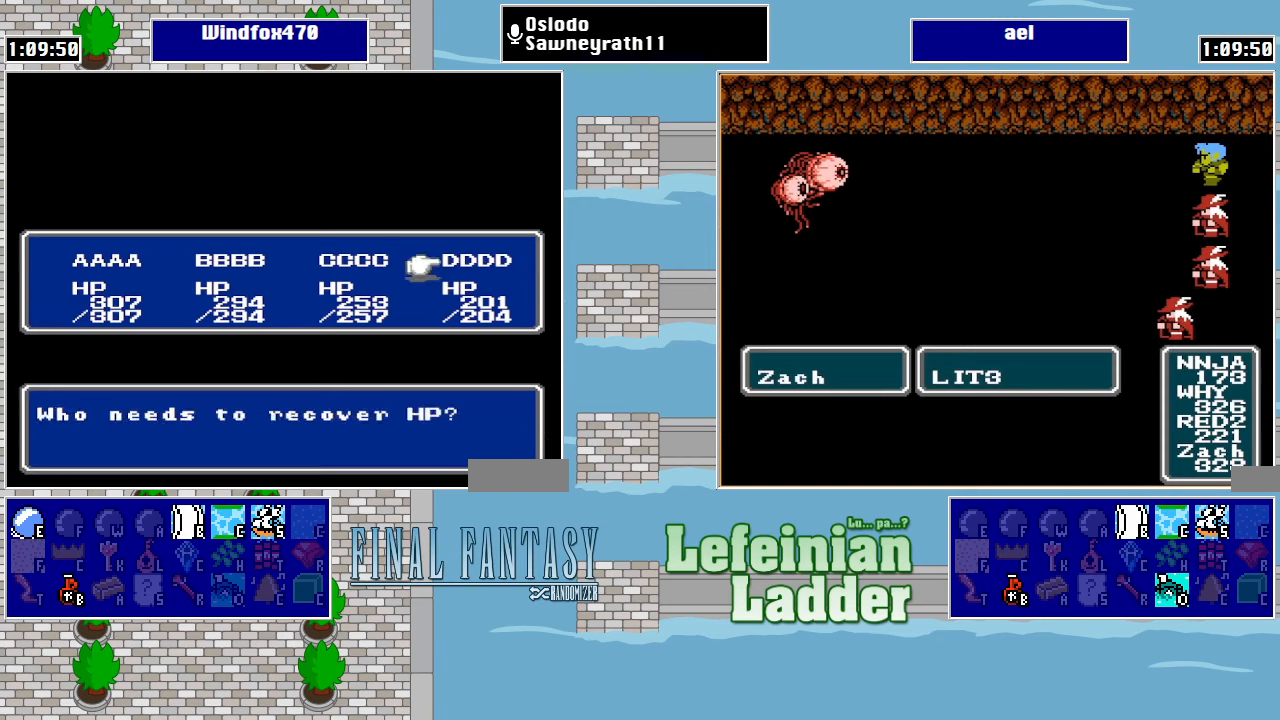
{"buttons": ["B"], "events": [[100, "DPAD_LEFT", "down"], [200, "DPAD_LEFT", "up"], [300, "A", "down"], [366, "A", "up"], [466, "B", "down"]]}
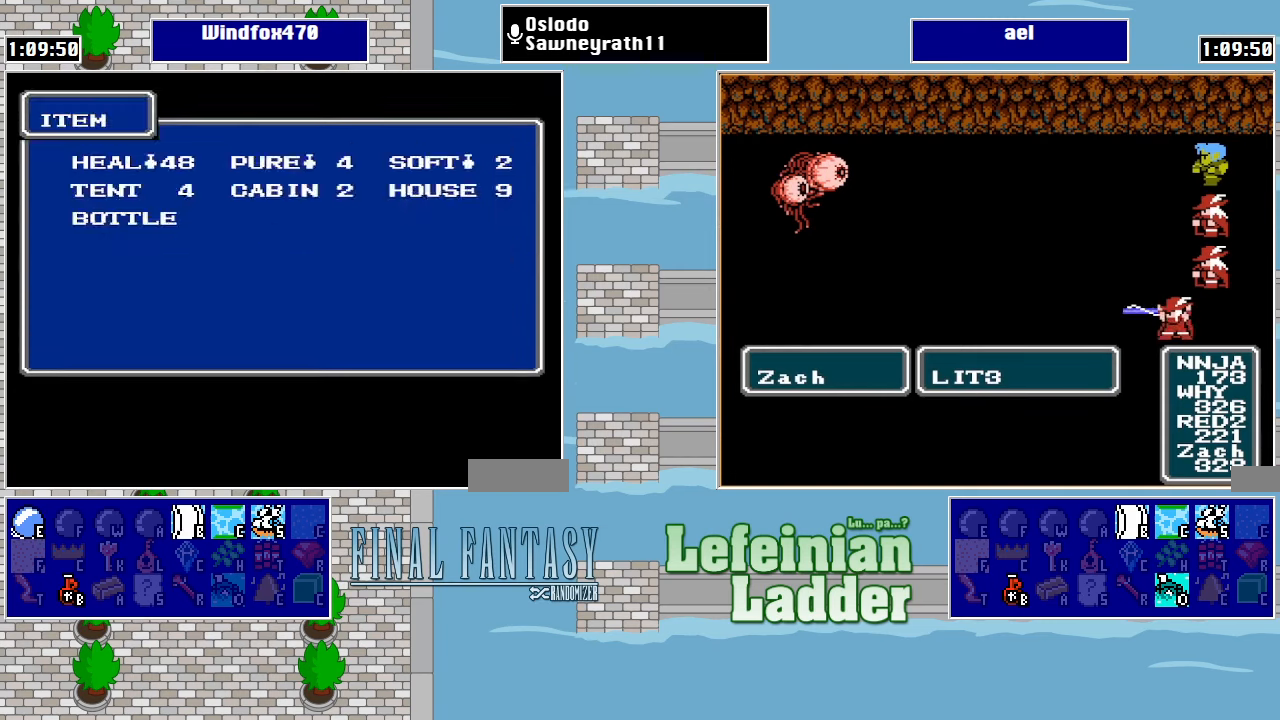
{"buttons": [], "events": [[66, "B", "up"], [133, "B", "down"], [166, "B", "up"], [233, "B", "down"], [366, "B", "up"]]}
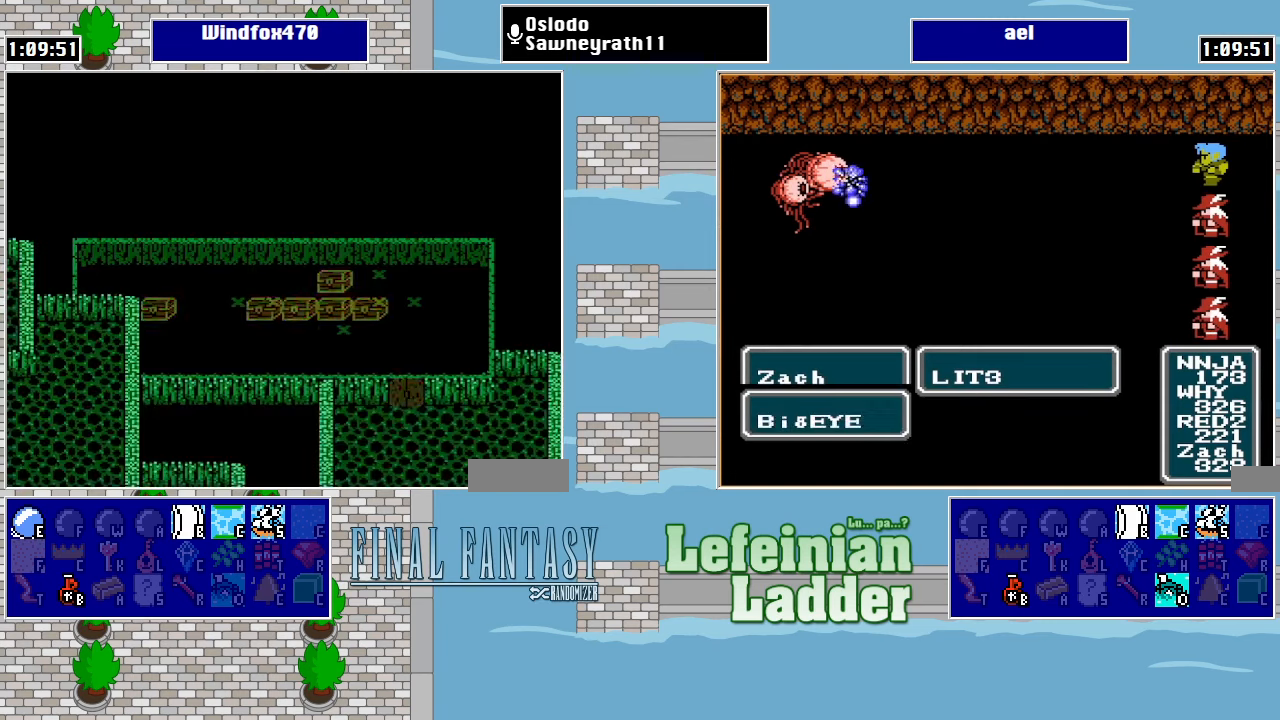
{"buttons": ["DPAD_LEFT"], "events": [[466, "DPAD_LEFT", "down"]]}
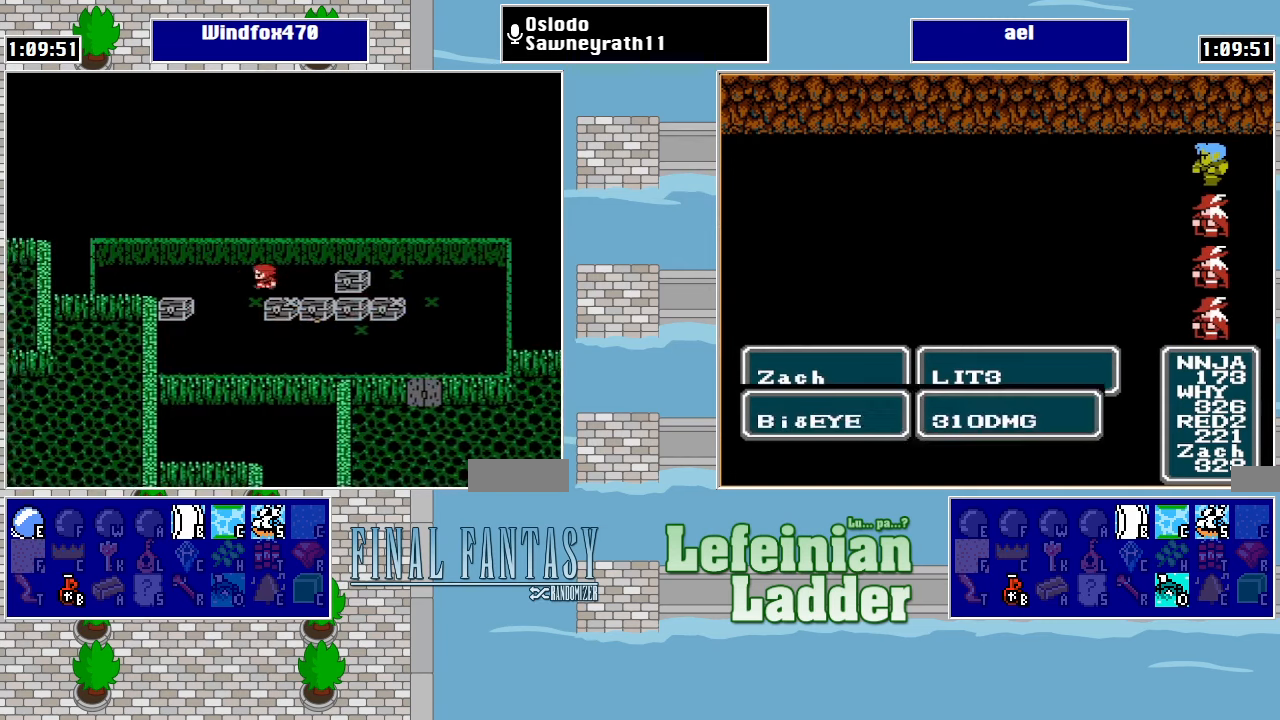
{"buttons": ["DPAD_DOWN"], "events": [[66, "DPAD_LEFT", "up"], [133, "DPAD_DOWN", "down"]]}
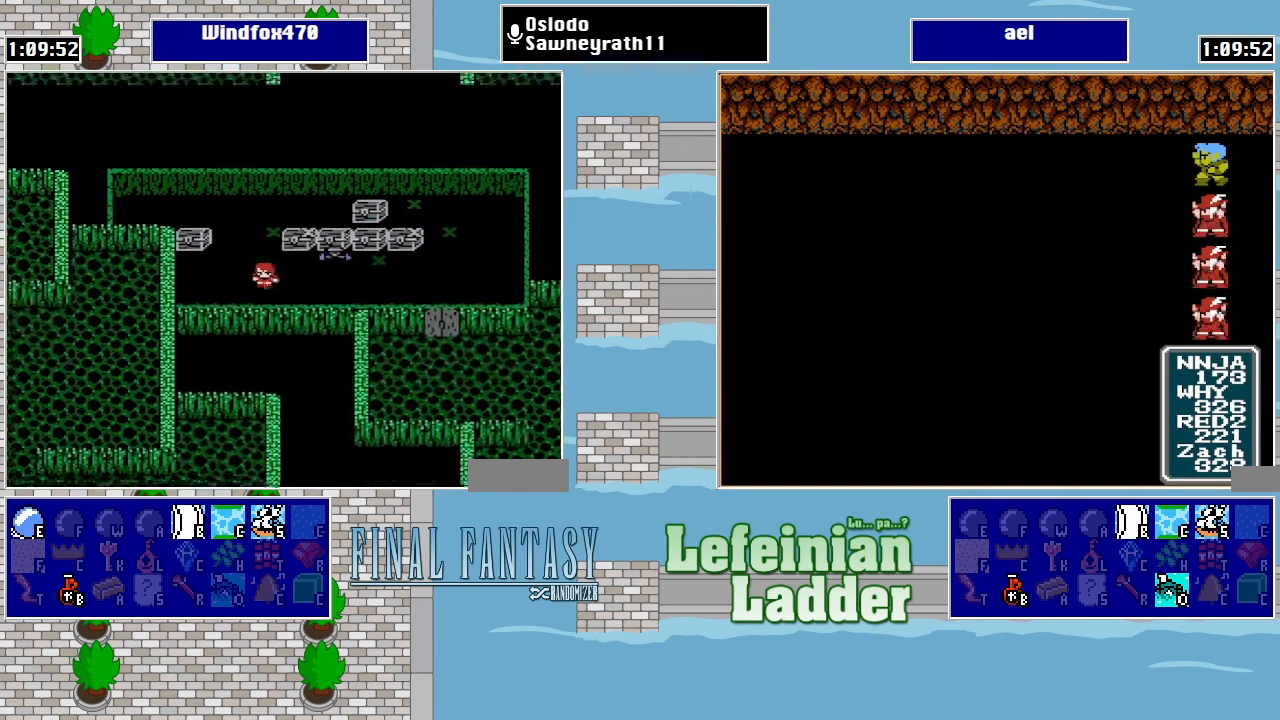
{"buttons": ["DPAD_RIGHT"], "events": [[133, "DPAD_DOWN", "up"], [166, "DPAD_RIGHT", "down"]]}
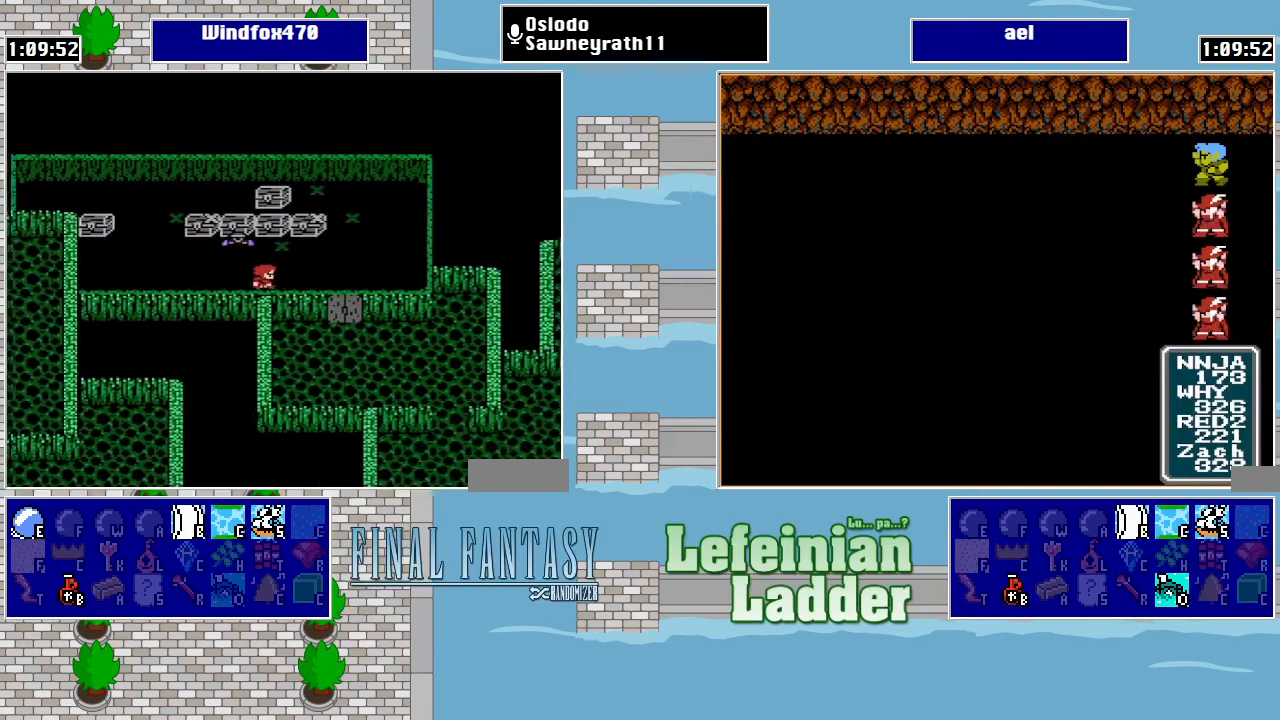
{"buttons": ["DPAD_DOWN"], "events": [[300, "DPAD_DOWN", "down"], [300, "DPAD_RIGHT", "up"]]}
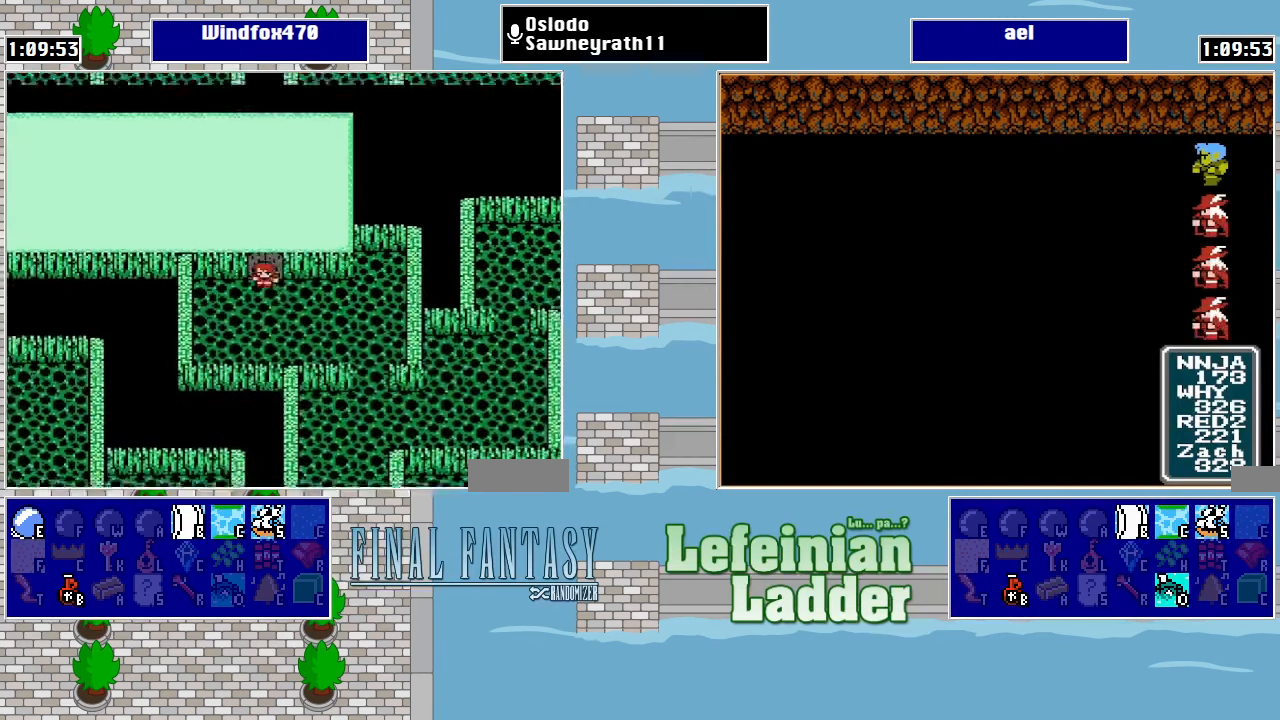
{"buttons": ["DPAD_RIGHT"], "events": [[233, "DPAD_DOWN", "up"], [233, "DPAD_RIGHT", "down"]]}
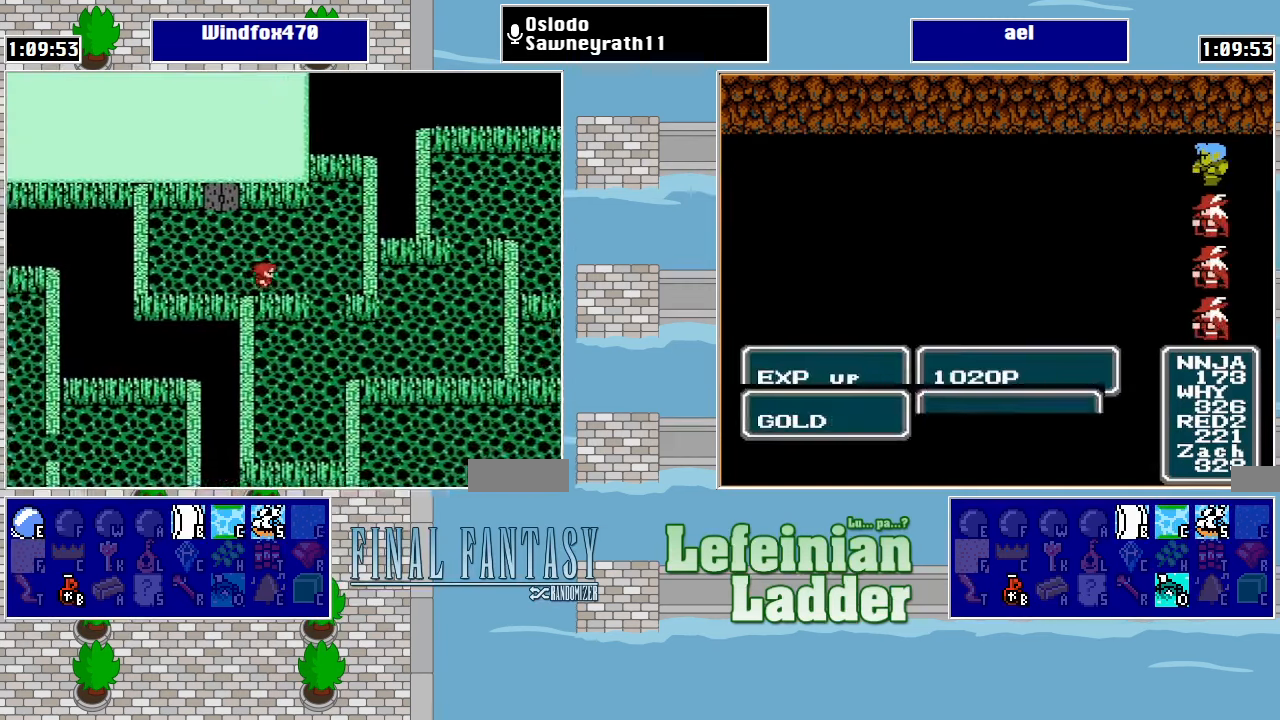
{"buttons": ["DPAD_RIGHT"], "events": [[200, "DPAD_DOWN", "down"], [200, "DPAD_RIGHT", "up"], [466, "DPAD_DOWN", "up"], [466, "DPAD_RIGHT", "down"]]}
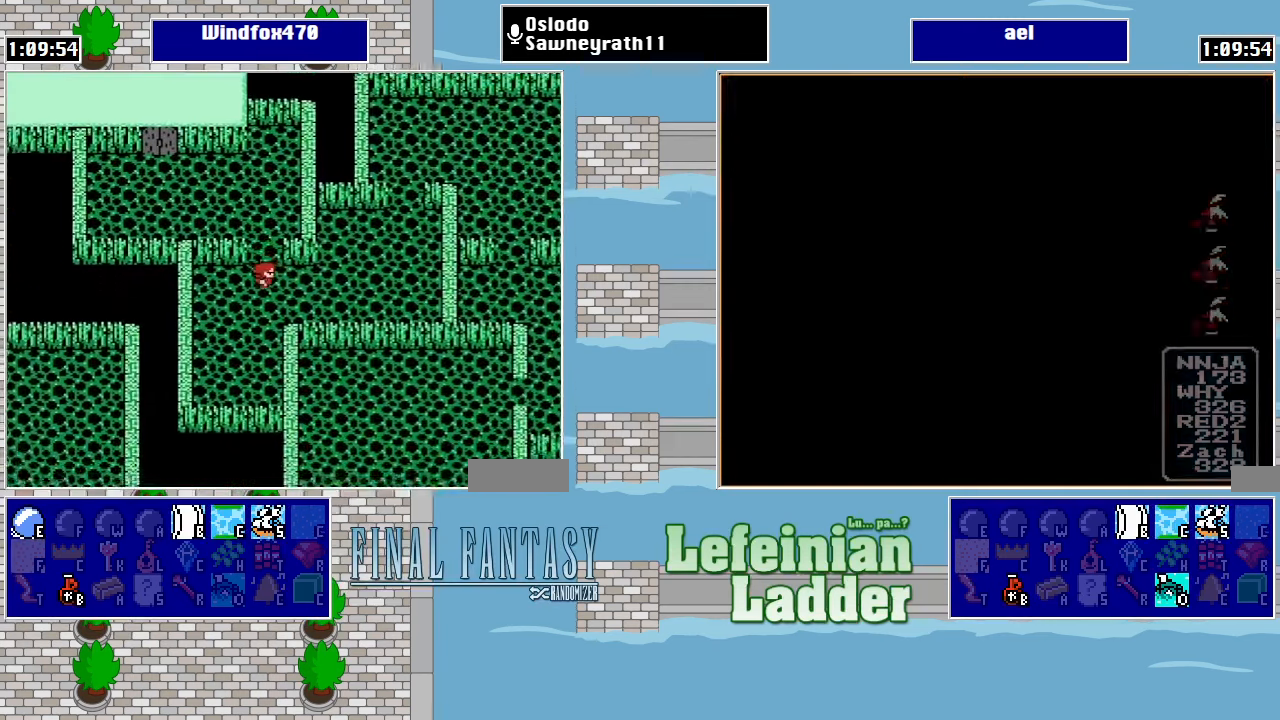
{"buttons": ["DPAD_UP"], "events": [[466, "DPAD_RIGHT", "up"], [466, "DPAD_UP", "down"]]}
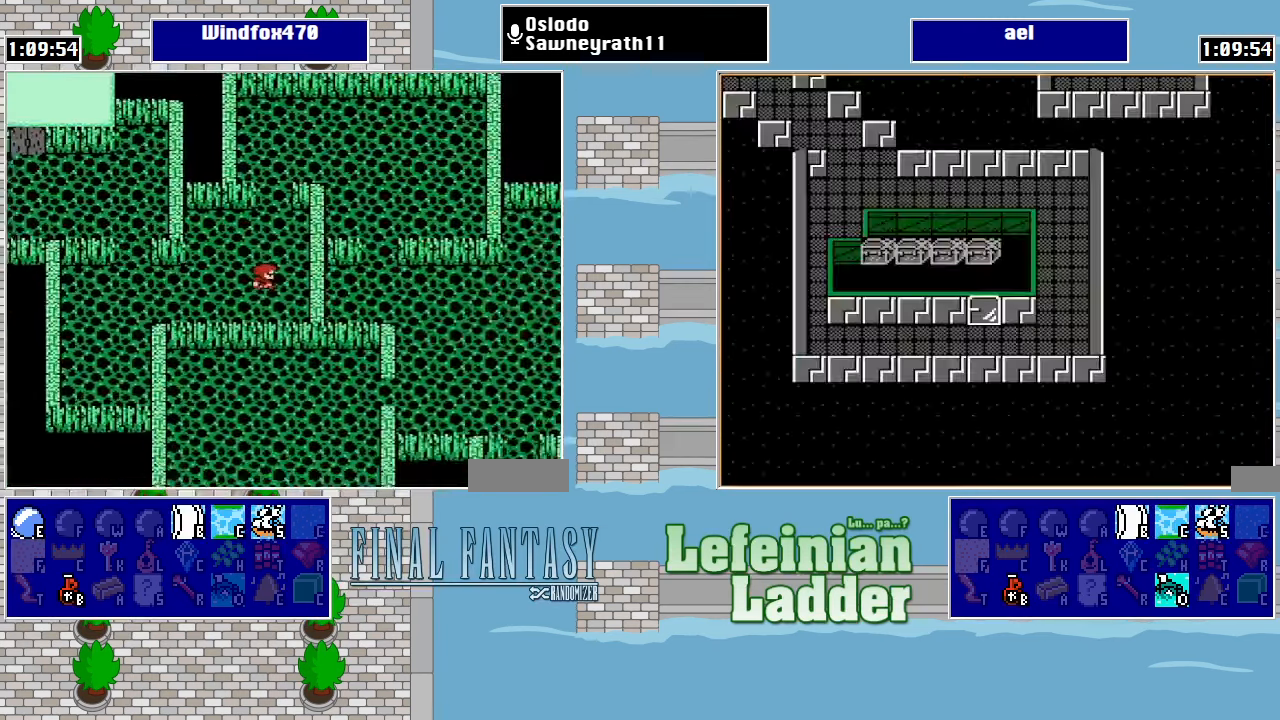
{"buttons": ["DPAD_RIGHT"], "events": [[433, "DPAD_RIGHT", "down"], [433, "DPAD_UP", "up"]]}